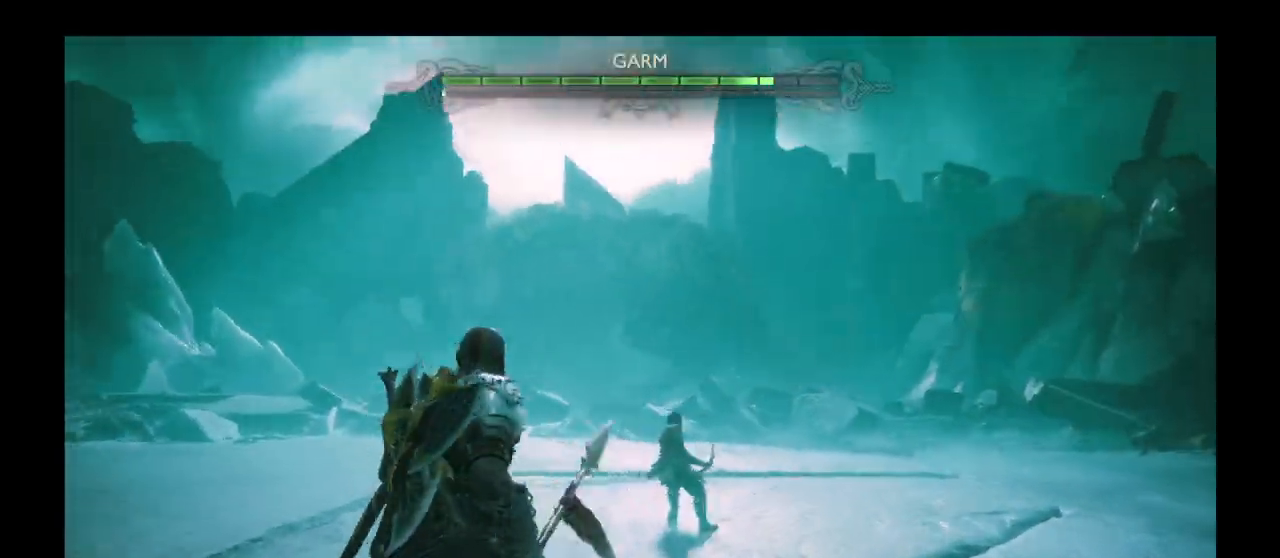
Gameplay with a controller (PlayStation layout); each line is a JSON object with the inputs held at the frame after it. "events" lists button and stick changes between this image and that frame as [ms after this image, input, new state], when the widget could be followed in between. Not read: L3 R3.
{"buttons": [], "left_stick": "down-left", "right_stick": "center", "events": [[34, "right_stick", "center"], [267, "DPAD_LEFT", "down"], [368, "DPAD_LEFT", "up"]]}
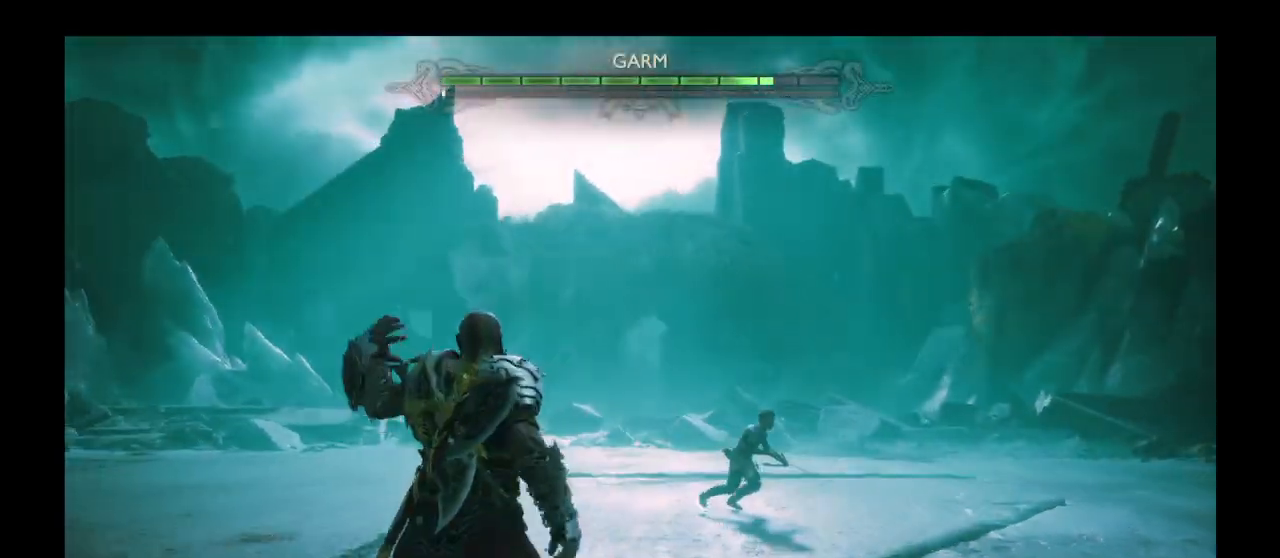
{"buttons": [], "left_stick": "down", "right_stick": "center", "events": [[133, "left_stick", "down"]]}
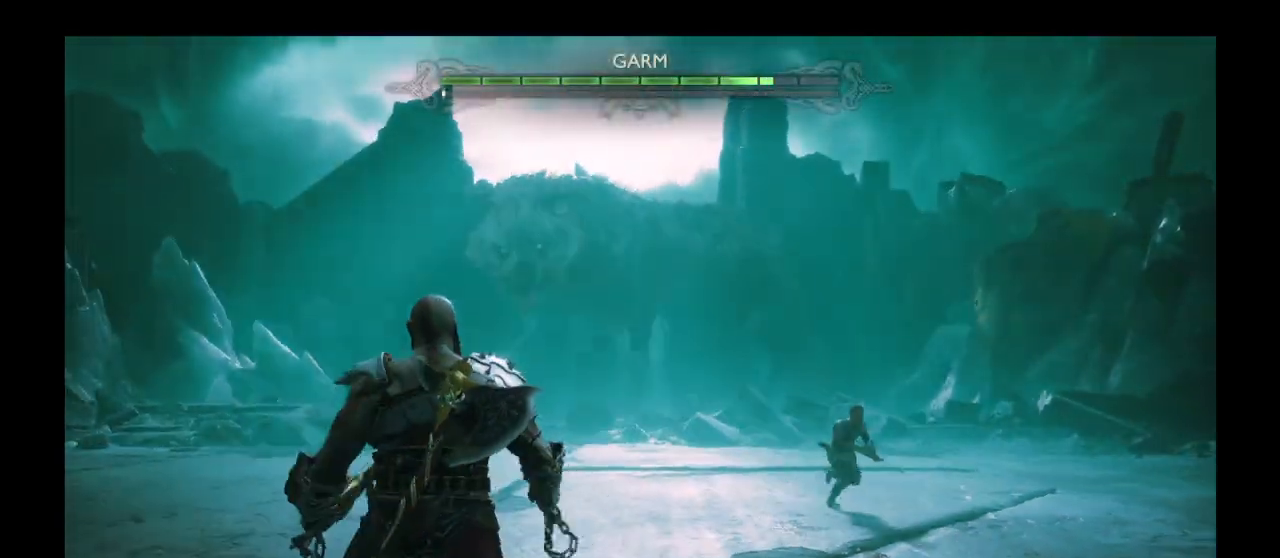
{"buttons": [], "left_stick": "right", "right_stick": "center", "events": [[66, "left_stick", "down-right"], [233, "left_stick", "right"]]}
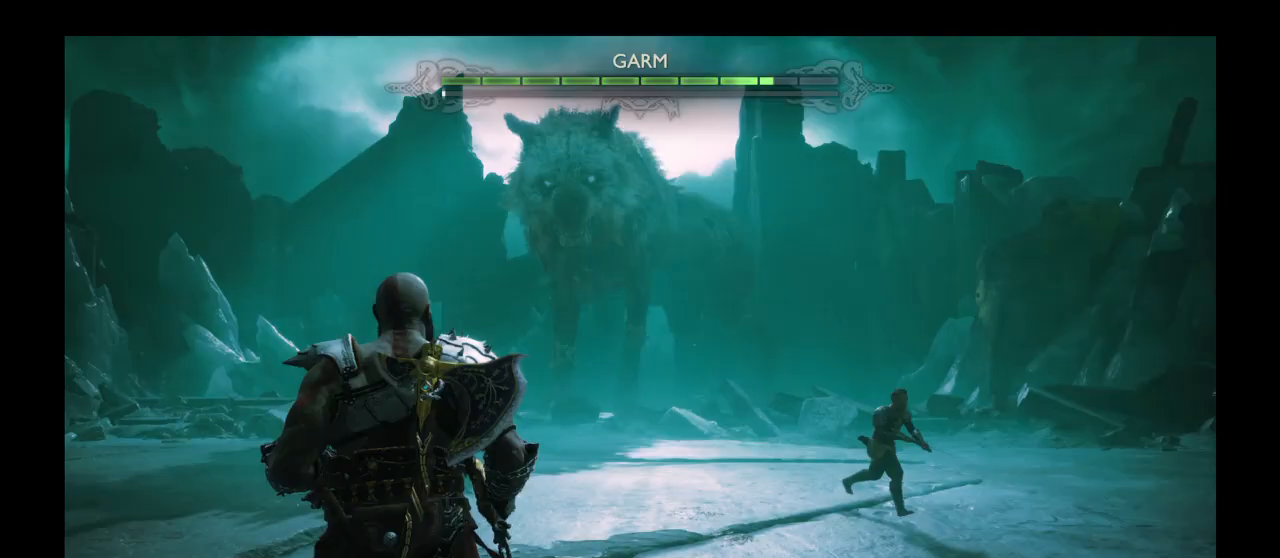
{"buttons": ["SQUARE"], "left_stick": "down-right", "right_stick": "center", "events": [[167, "SQUARE", "down"], [234, "left_stick", "down-right"], [267, "SQUARE", "up"], [334, "SQUARE", "down"], [400, "SQUARE", "up"], [500, "SQUARE", "down"]]}
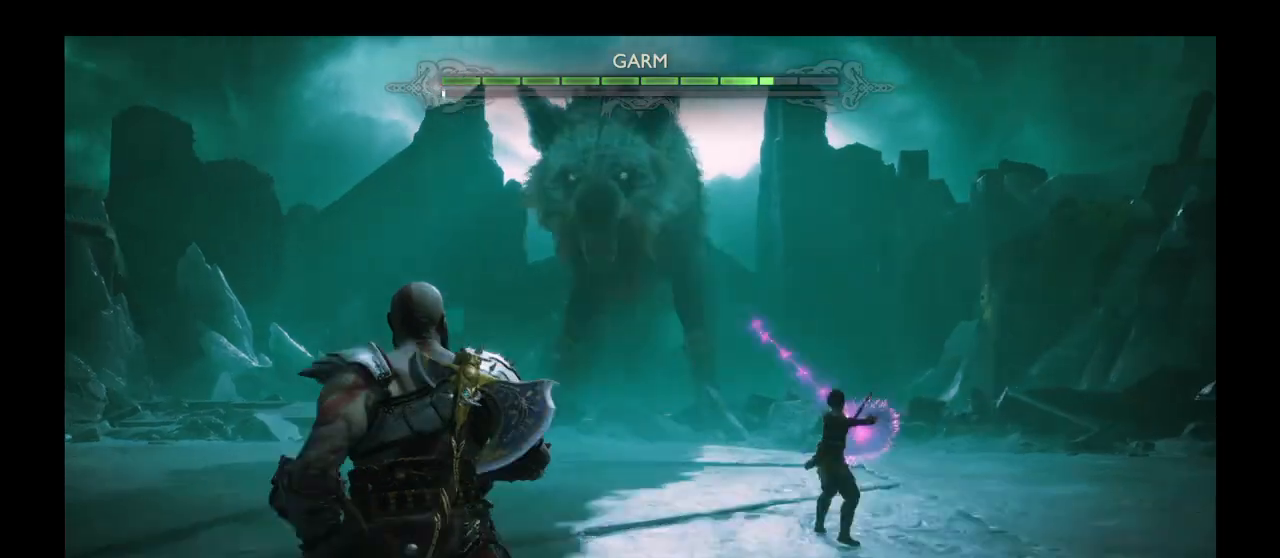
{"buttons": [], "left_stick": "down-left", "right_stick": "center", "events": [[67, "SQUARE", "up"], [67, "left_stick", "down"], [167, "SQUARE", "down"], [167, "left_stick", "down-left"], [267, "SQUARE", "up"], [368, "SQUARE", "down"], [468, "SQUARE", "up"]]}
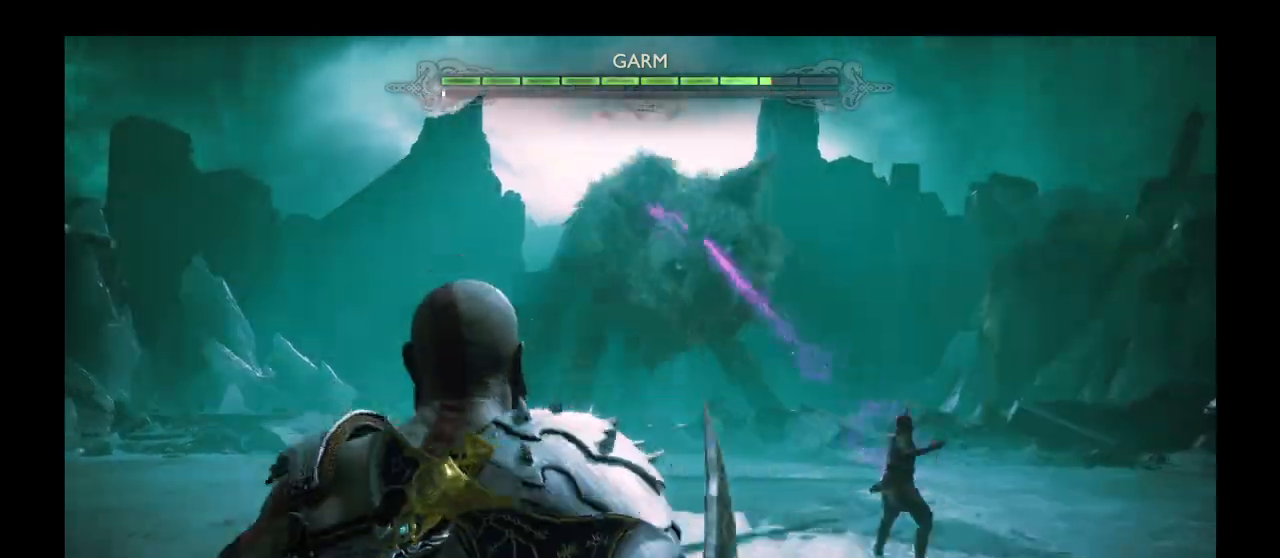
{"buttons": [], "left_stick": "left", "right_stick": "center", "events": [[67, "SQUARE", "down"], [167, "SQUARE", "up"], [234, "left_stick", "left"], [300, "SQUARE", "down"], [400, "SQUARE", "up"]]}
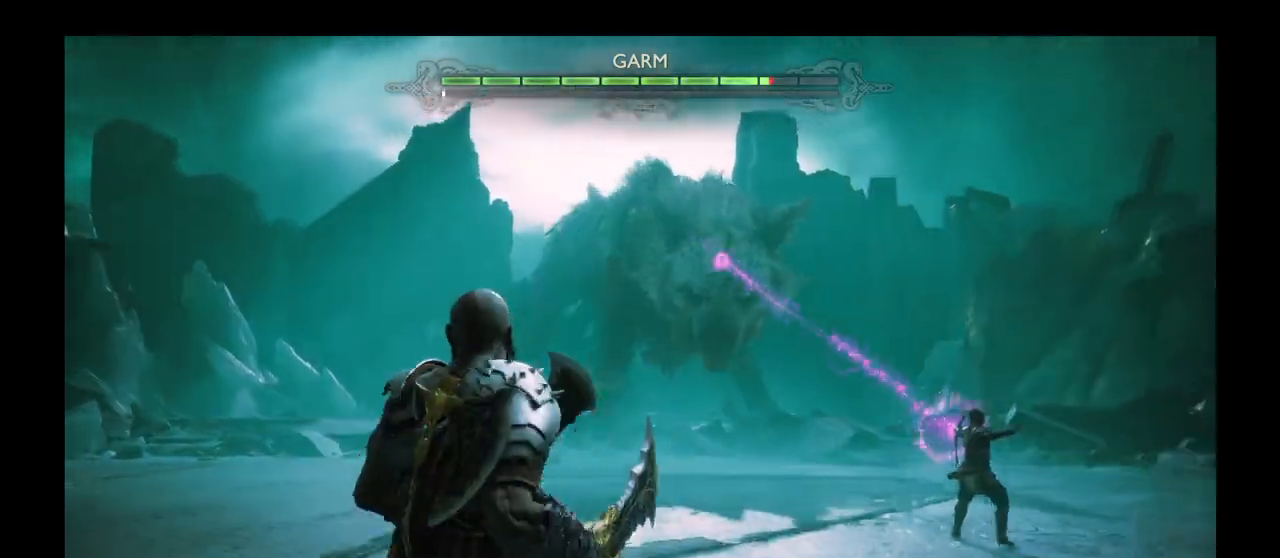
{"buttons": [], "left_stick": "down-right", "right_stick": "center", "events": [[134, "SQUARE", "down"], [134, "left_stick", "down"], [200, "SQUARE", "up"], [367, "left_stick", "down-right"]]}
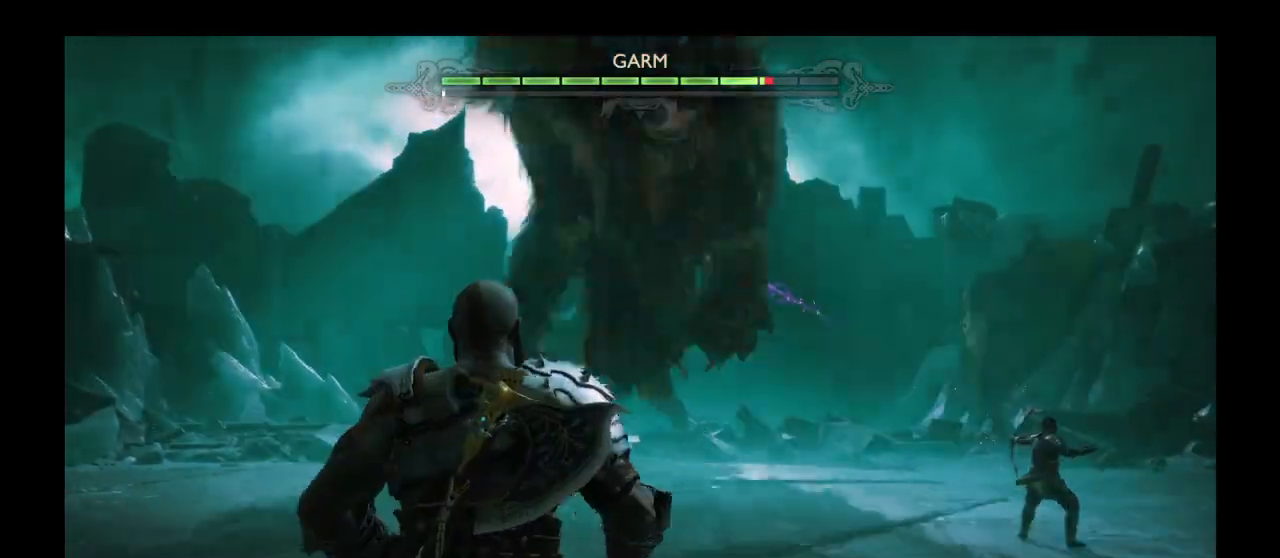
{"buttons": ["L1"], "left_stick": "down-right", "right_stick": "center", "events": [[233, "L1", "down"], [233, "L2", "down"], [433, "L2", "up"]]}